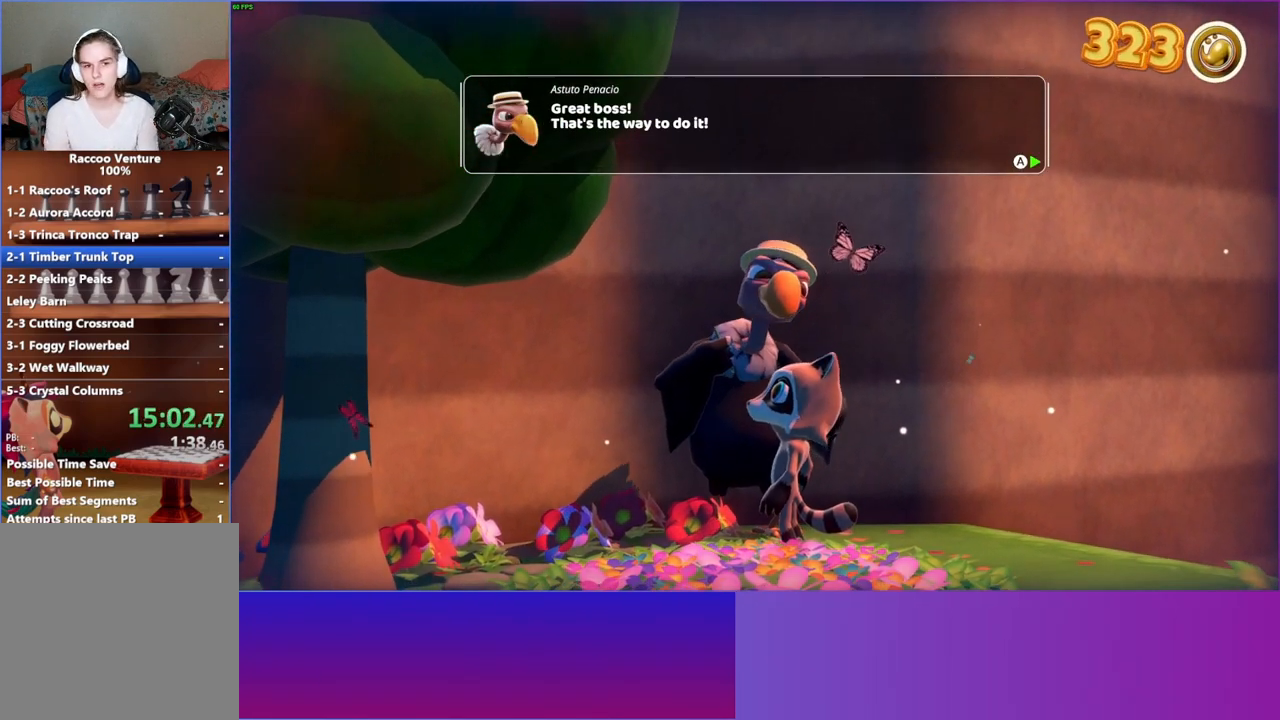
Gameplay with a controller (Xbox layout); each line is a JSON object with the inputs held at the frame after it. "events" lists button and stick changes between this image and that frame as [ms after this image, input, new state], when the widget could be followed in between. Not read: L3 R3.
{"buttons": [], "left_stick": "center", "right_stick": "center", "events": [[167, "A", "down"], [283, "A", "up"]]}
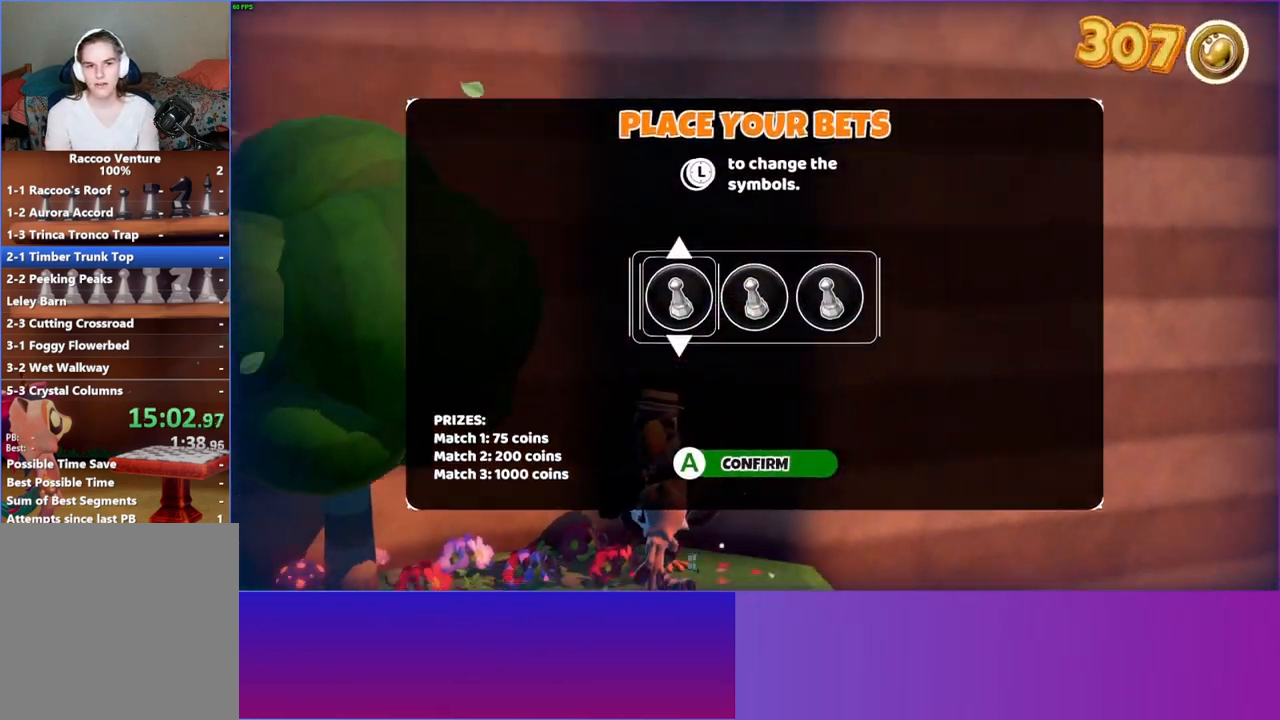
{"buttons": ["A"], "left_stick": "center", "right_stick": "center", "events": [[150, "DPAD_DOWN", "down"], [267, "DPAD_DOWN", "up"], [417, "A", "down"]]}
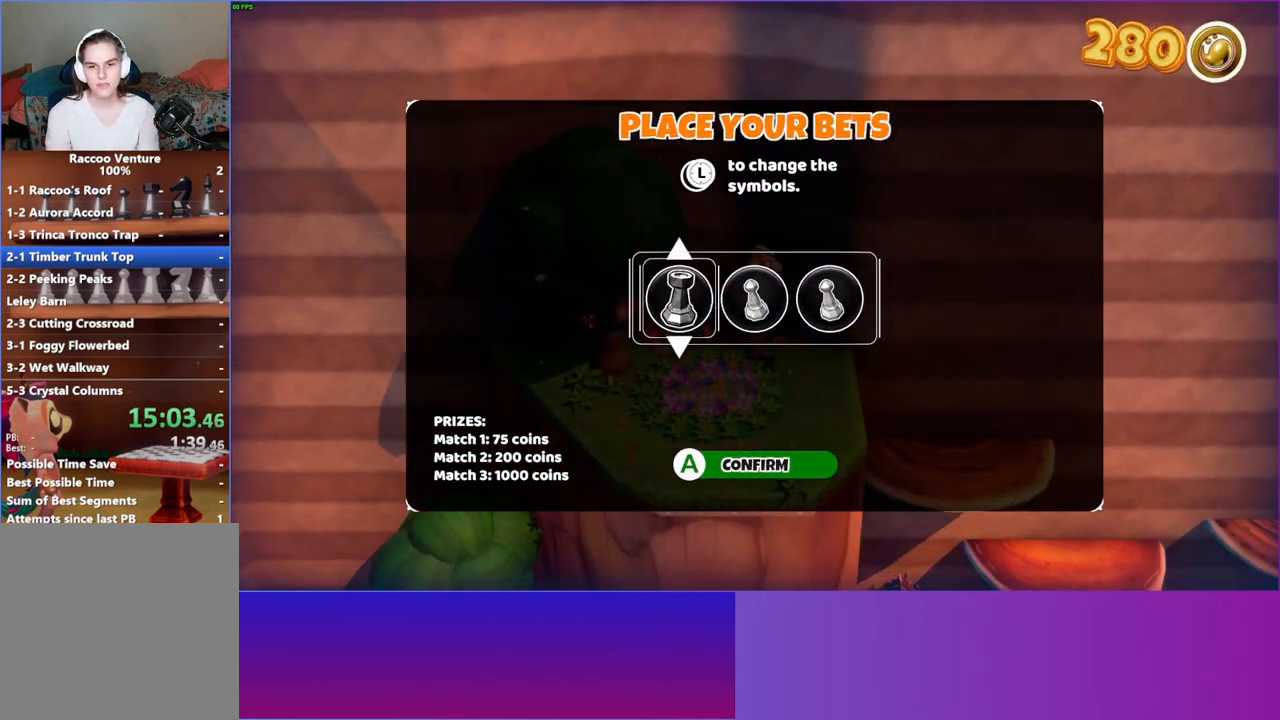
{"buttons": [], "left_stick": "center", "right_stick": "center", "events": [[17, "A", "up"], [133, "A", "down"], [233, "A", "up"], [350, "A", "down"], [450, "A", "up"]]}
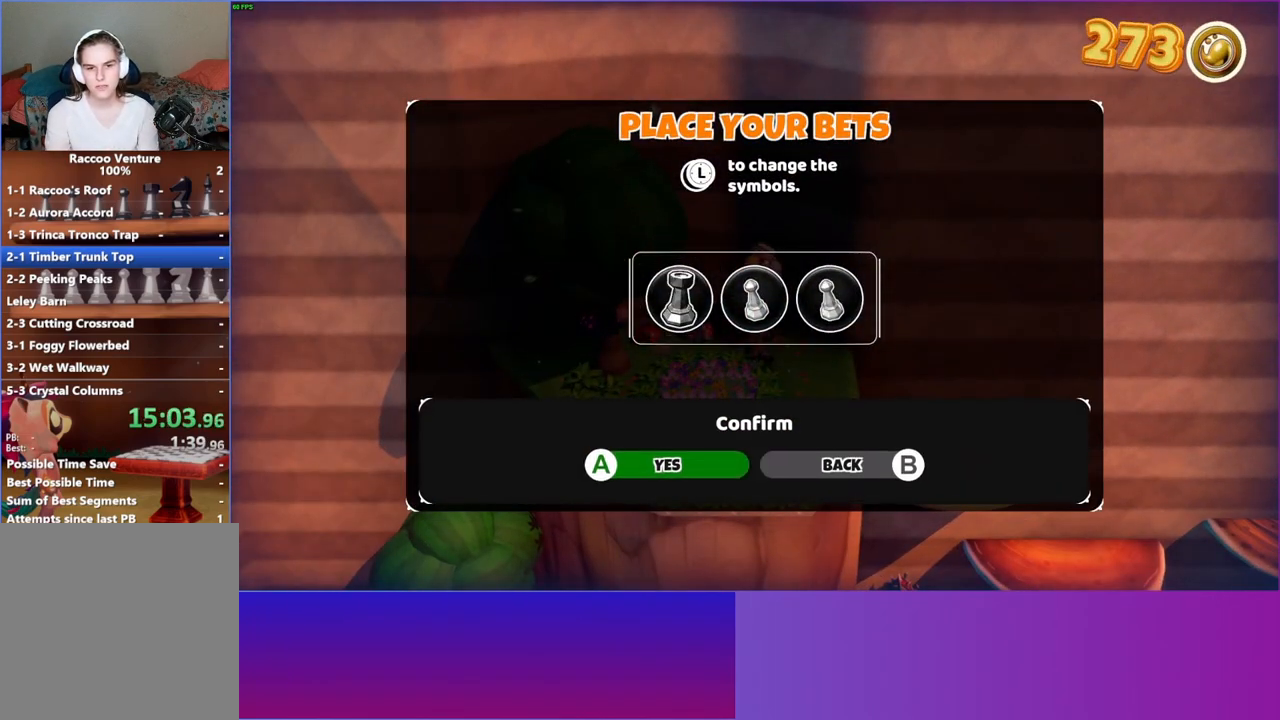
{"buttons": [], "left_stick": "center", "right_stick": "center", "events": [[83, "A", "down"], [200, "A", "up"], [300, "A", "down"], [400, "A", "up"]]}
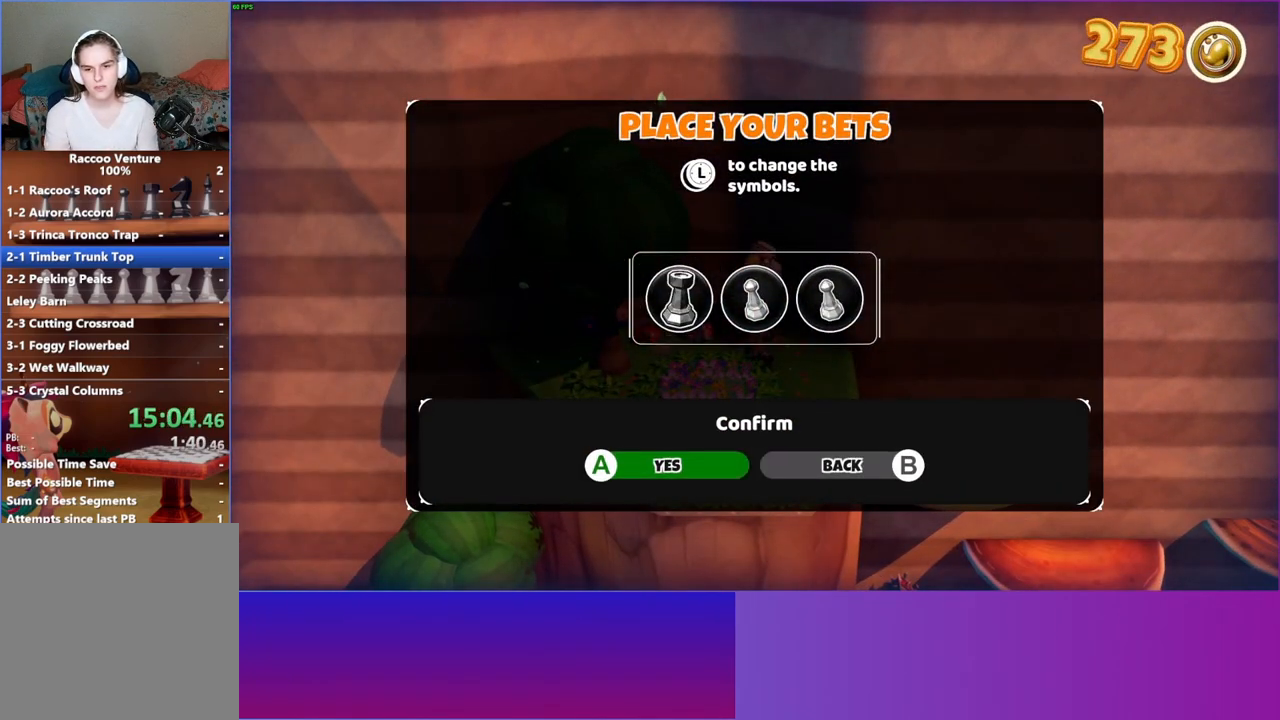
{"buttons": ["A"], "left_stick": "right", "right_stick": "center", "events": [[17, "A", "down"], [133, "A", "up"], [233, "left_stick", "right"], [467, "A", "down"]]}
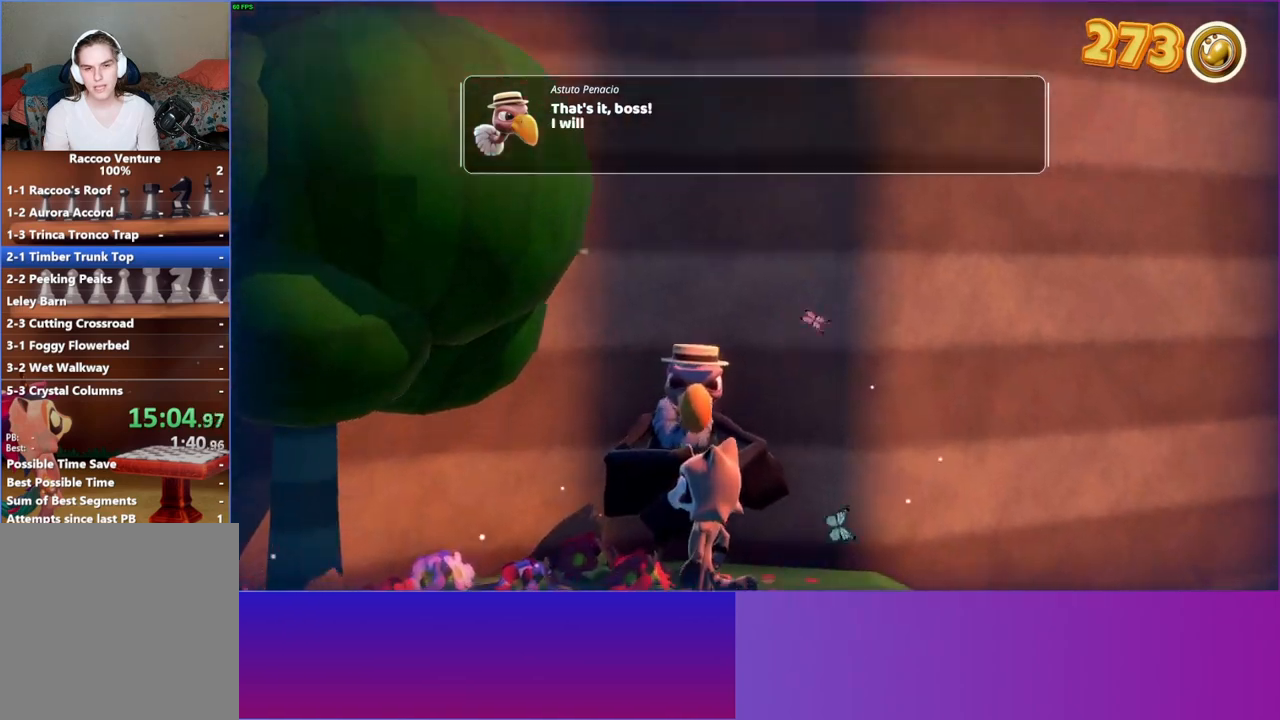
{"buttons": ["A"], "left_stick": "right", "right_stick": "center", "events": [[100, "A", "up"], [200, "A", "down"], [300, "A", "up"], [433, "A", "down"]]}
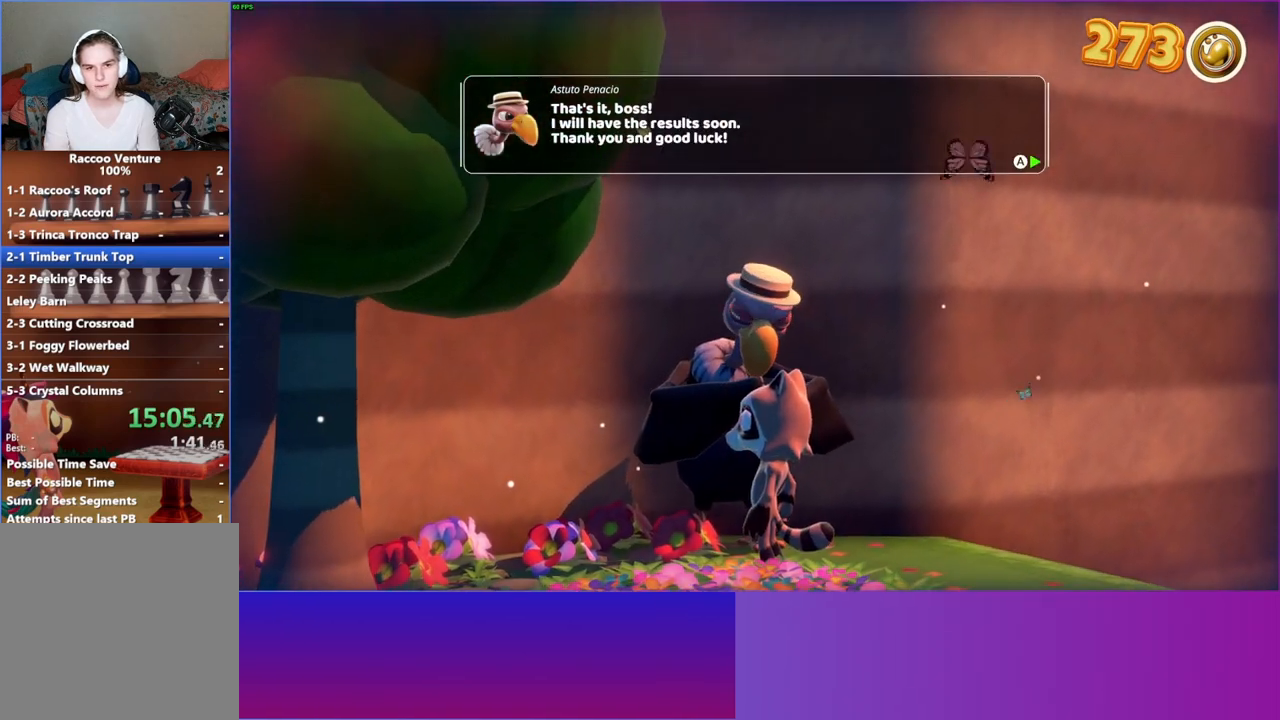
{"buttons": ["A"], "left_stick": "right", "right_stick": "center", "events": [[67, "A", "up"], [200, "A", "down"], [317, "A", "up"], [483, "A", "down"]]}
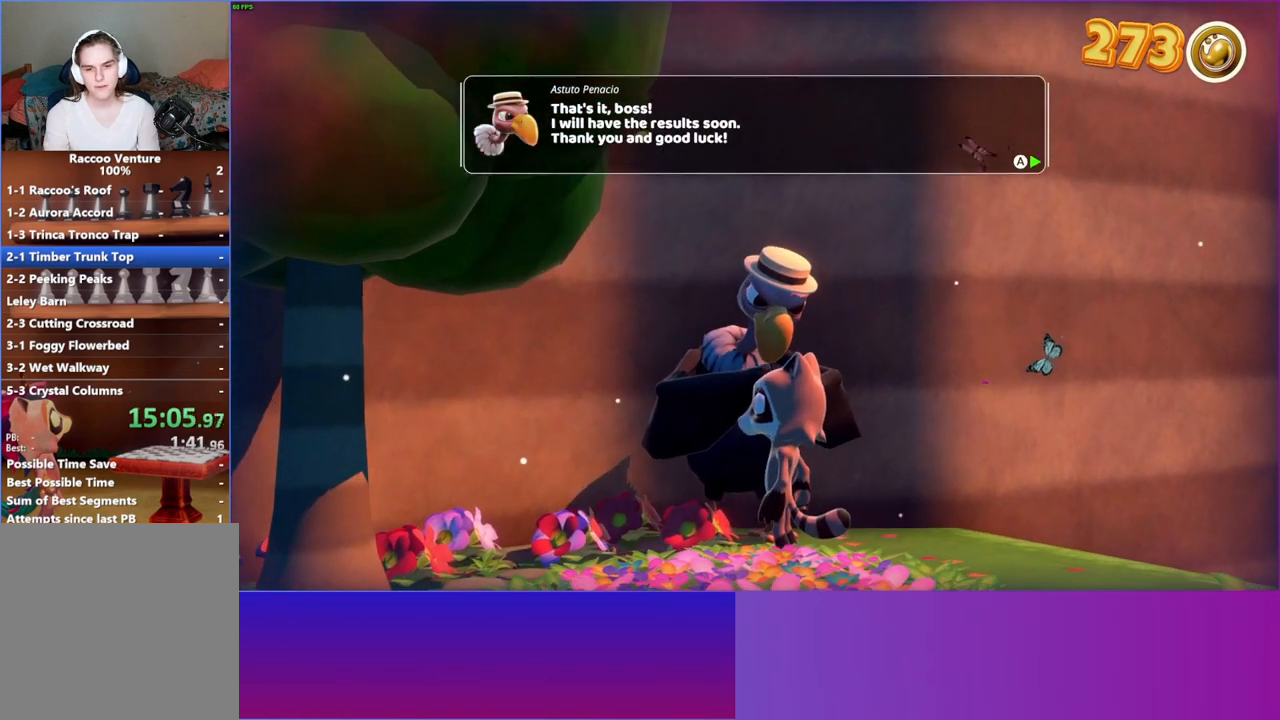
{"buttons": [], "left_stick": "up-right", "right_stick": "center", "events": [[100, "A", "up"], [267, "Y", "down"], [383, "Y", "up"], [400, "left_stick", "up-right"]]}
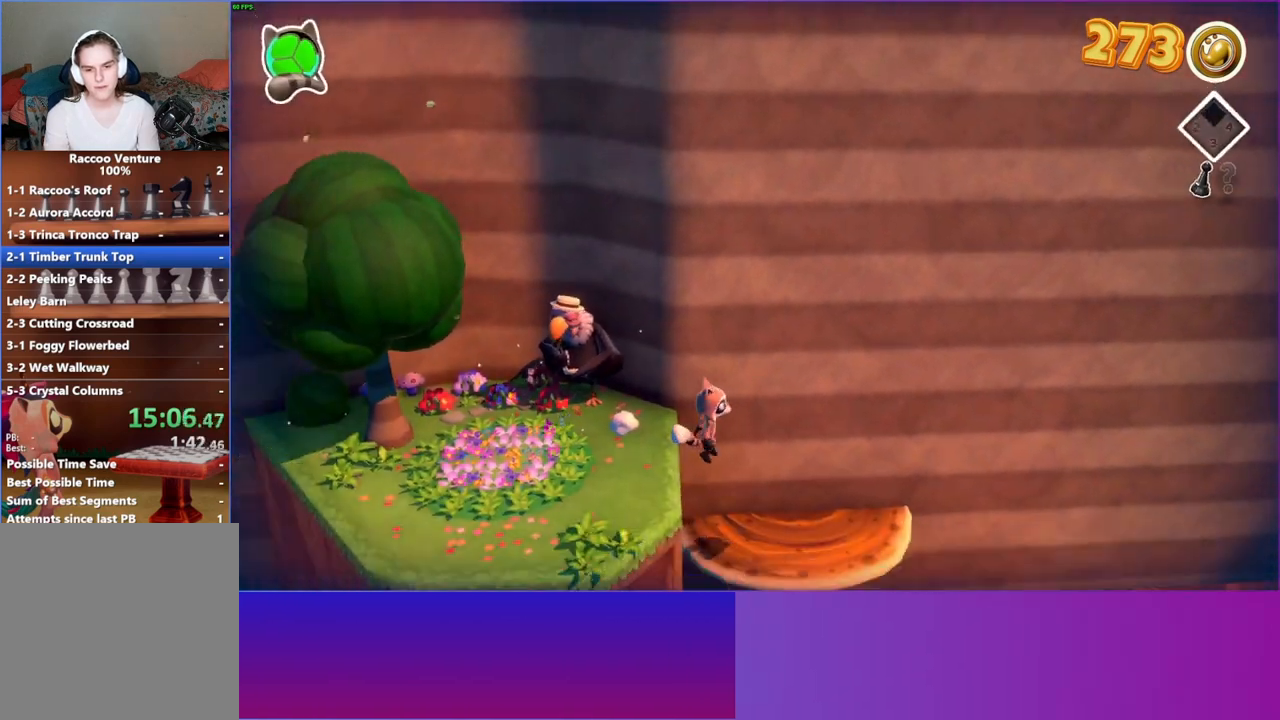
{"buttons": [], "left_stick": "right", "right_stick": "center", "events": [[167, "left_stick", "right"]]}
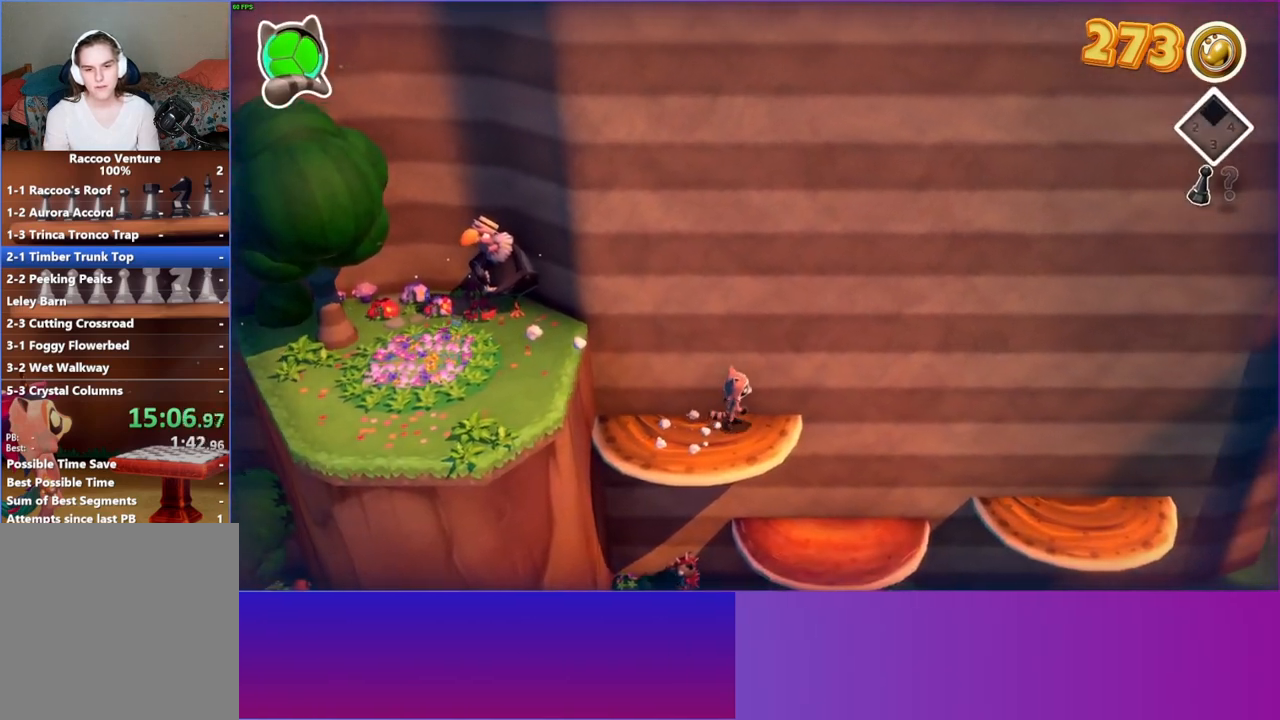
{"buttons": [], "left_stick": "right", "right_stick": "center", "events": []}
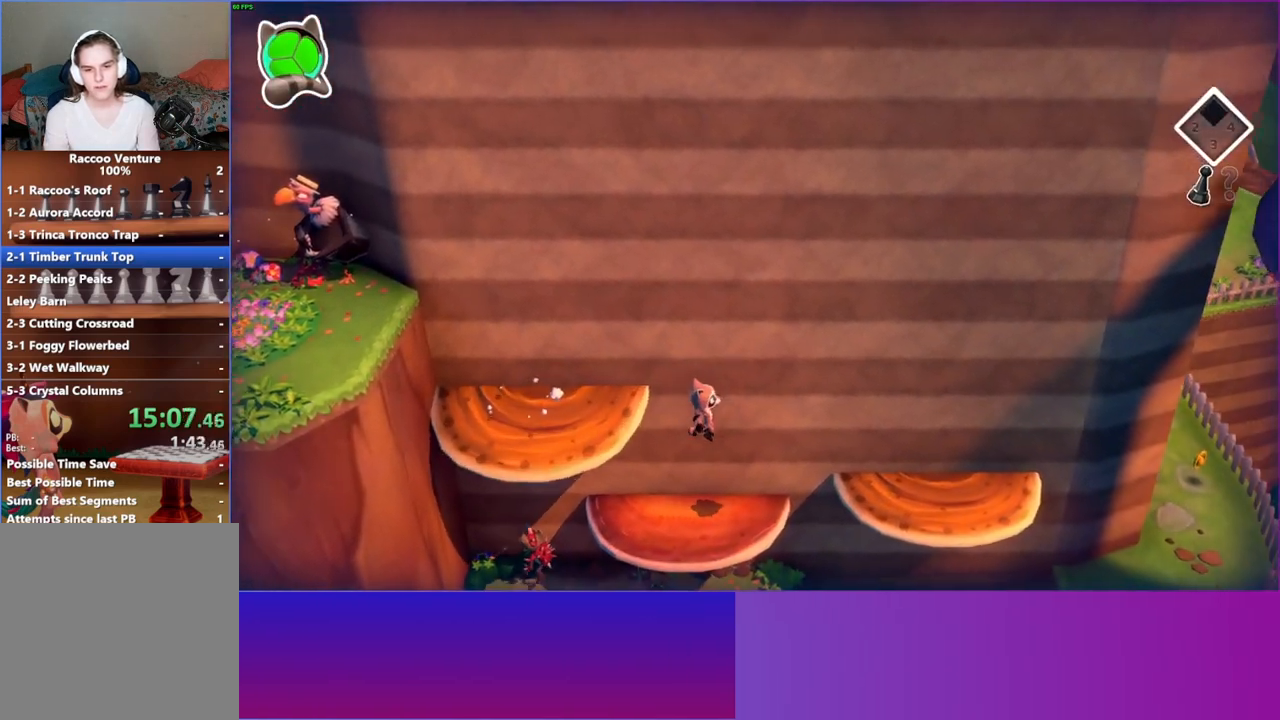
{"buttons": ["Y"], "left_stick": "right", "right_stick": "center", "events": [[17, "A", "down"], [300, "A", "up"], [400, "Y", "down"]]}
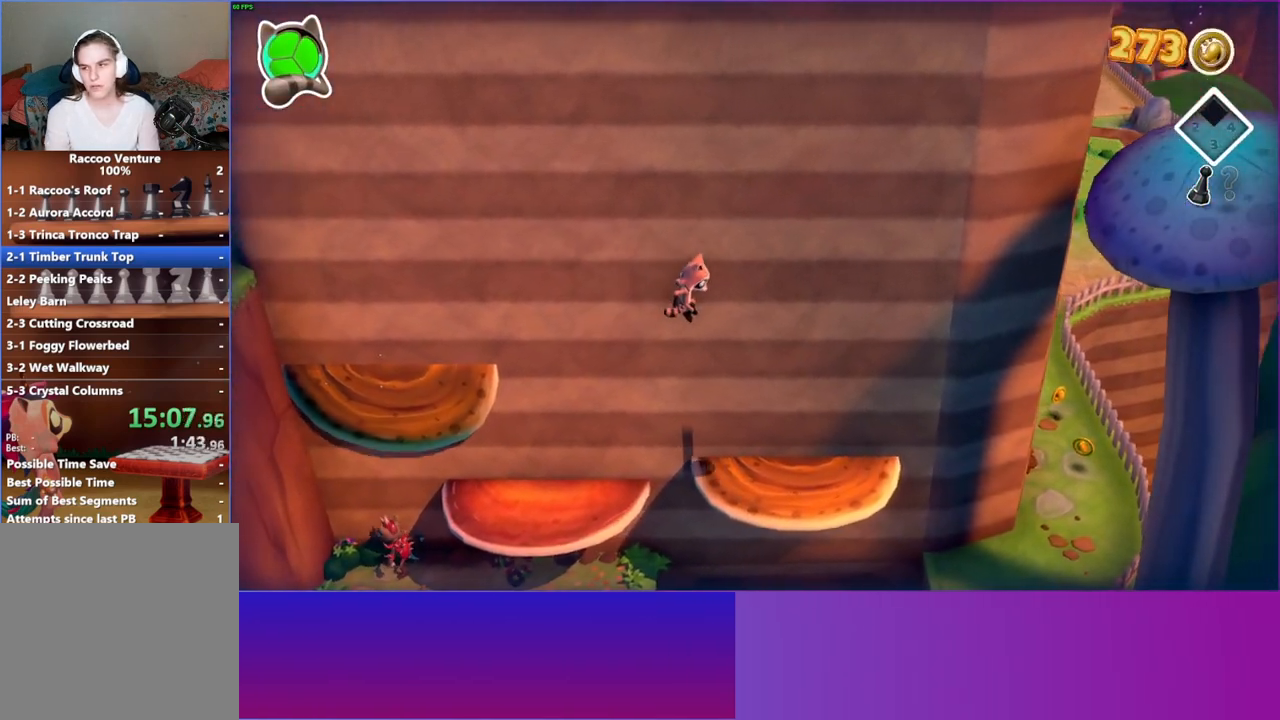
{"buttons": [], "left_stick": "right", "right_stick": "center", "events": [[33, "Y", "up"]]}
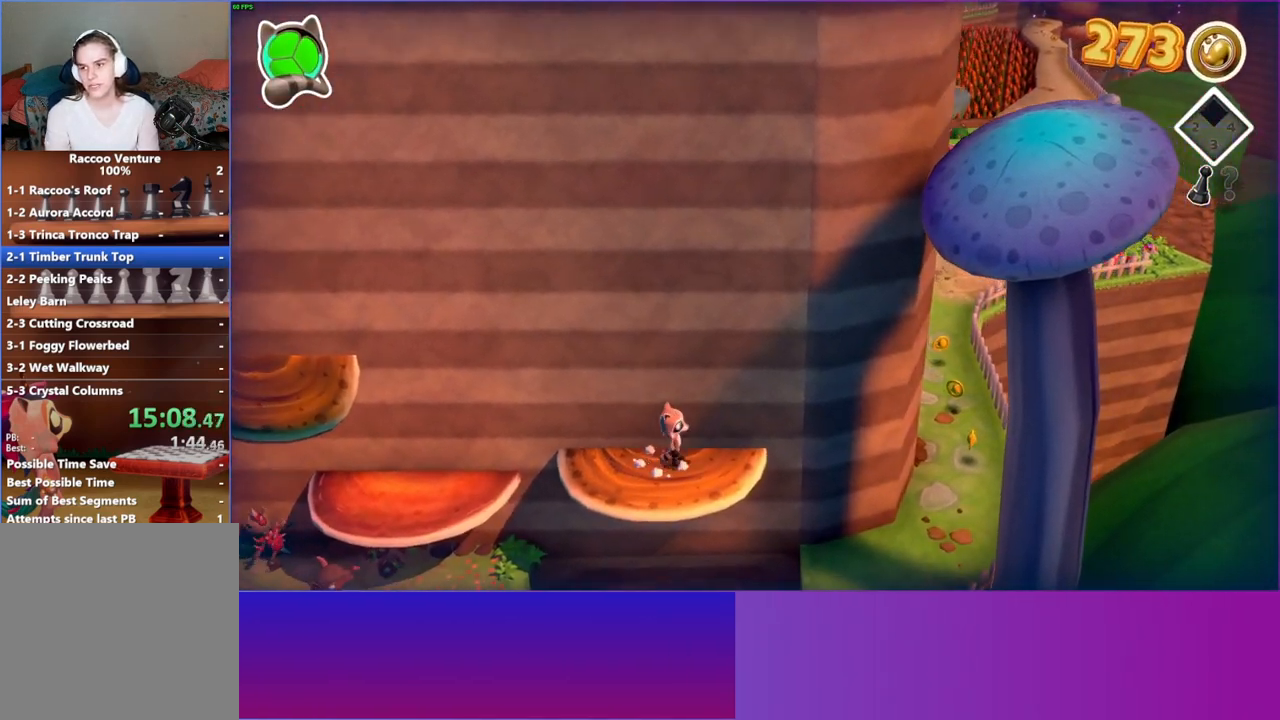
{"buttons": [], "left_stick": "right", "right_stick": "center", "events": [[333, "A", "down"], [467, "A", "up"]]}
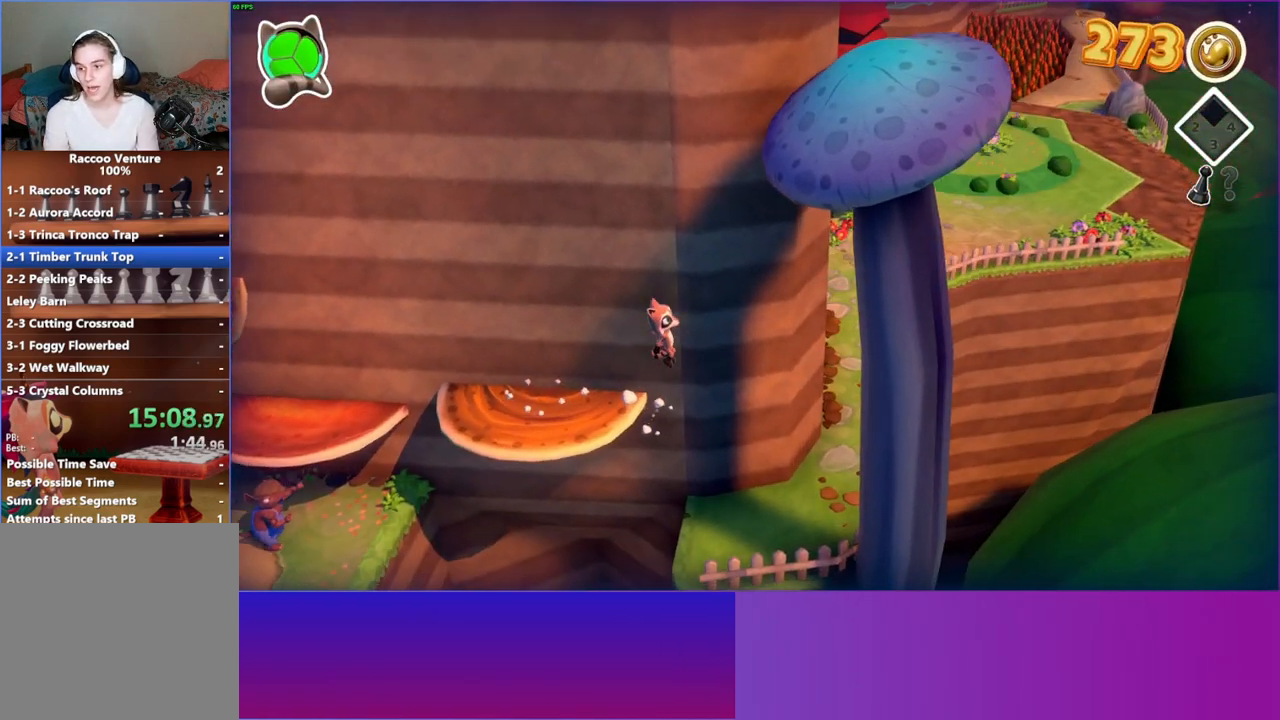
{"buttons": [], "left_stick": "right", "right_stick": "center", "events": [[83, "Y", "down"], [233, "Y", "up"]]}
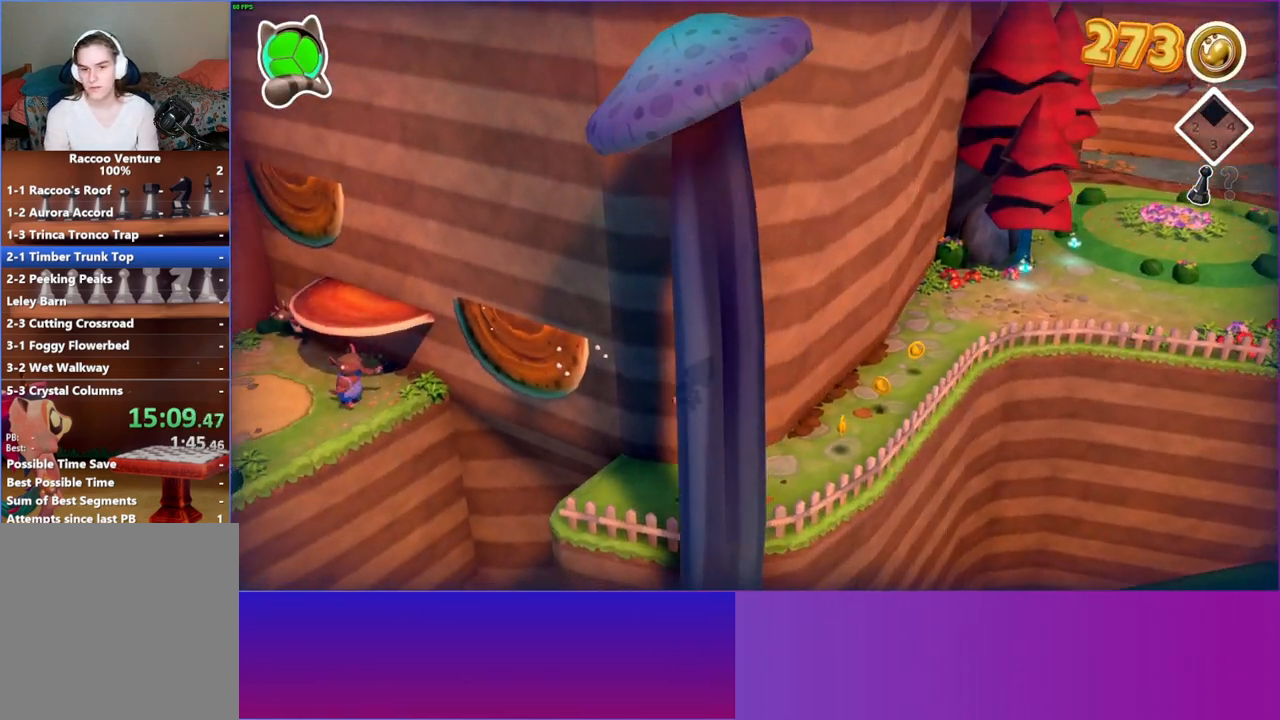
{"buttons": [], "left_stick": "right", "right_stick": "center", "events": []}
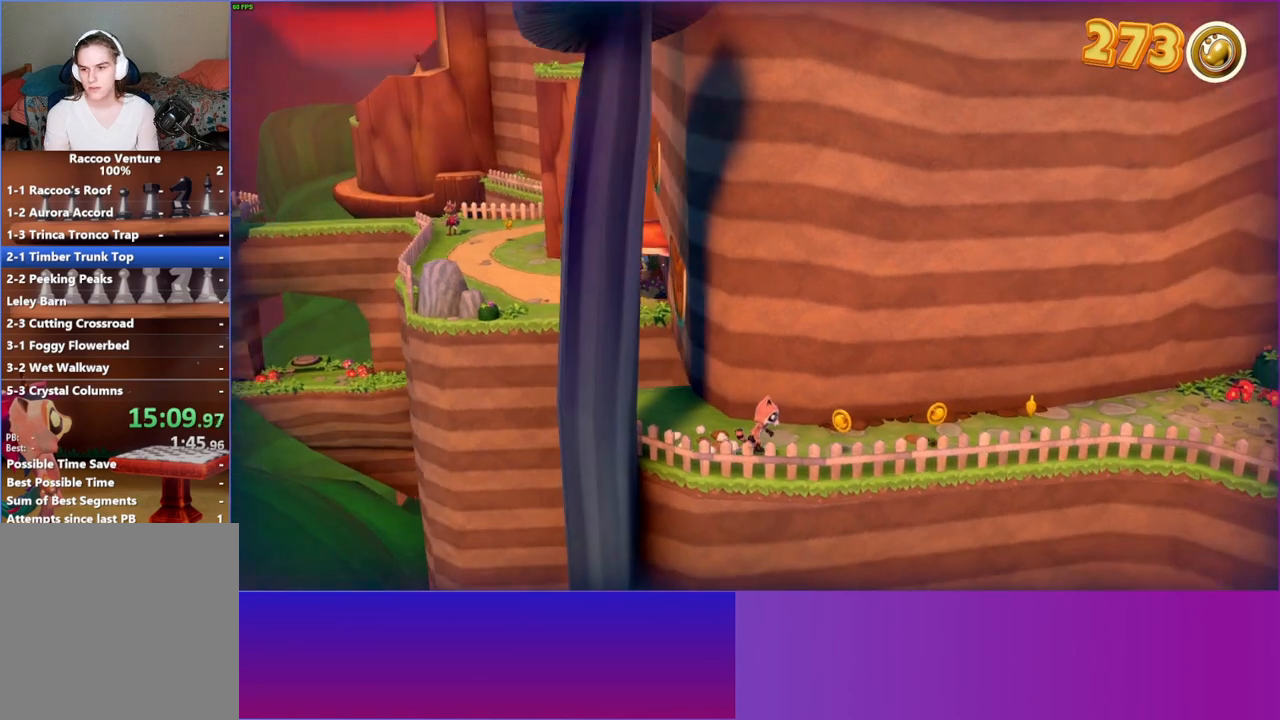
{"buttons": [], "left_stick": "right", "right_stick": "center", "events": [[233, "Y", "down"], [350, "Y", "up"]]}
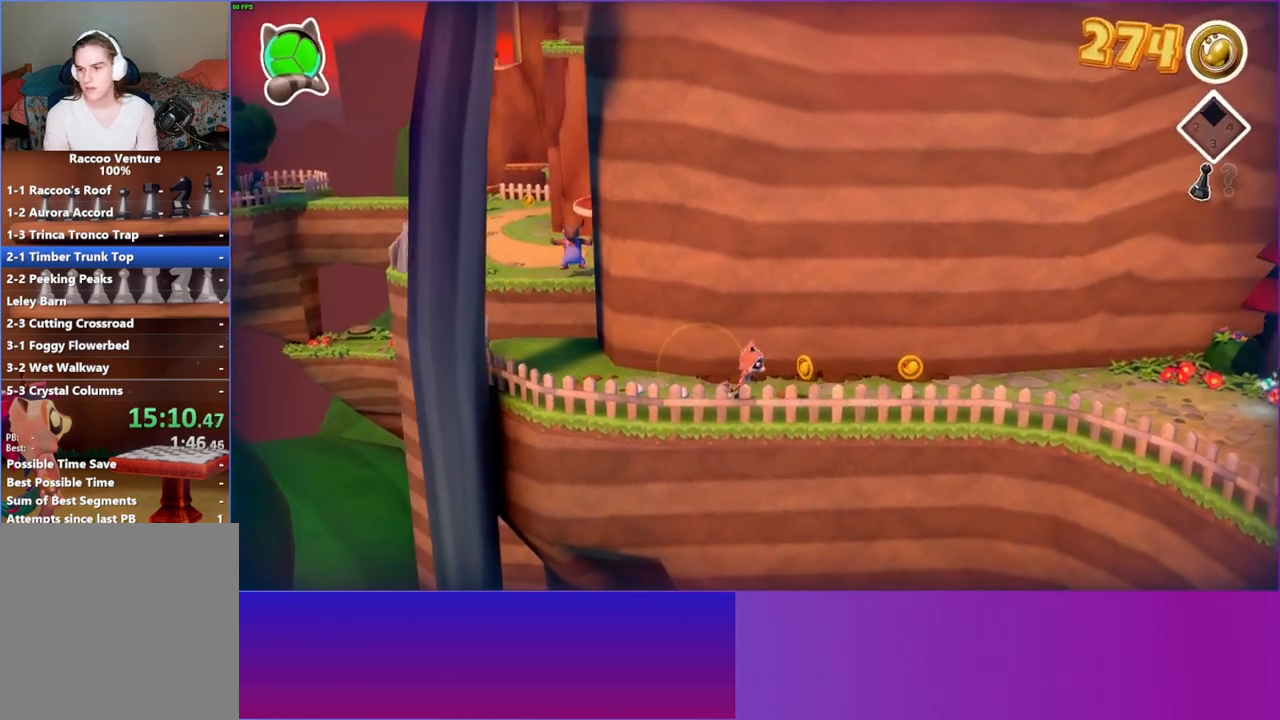
{"buttons": [], "left_stick": "right", "right_stick": "center", "events": []}
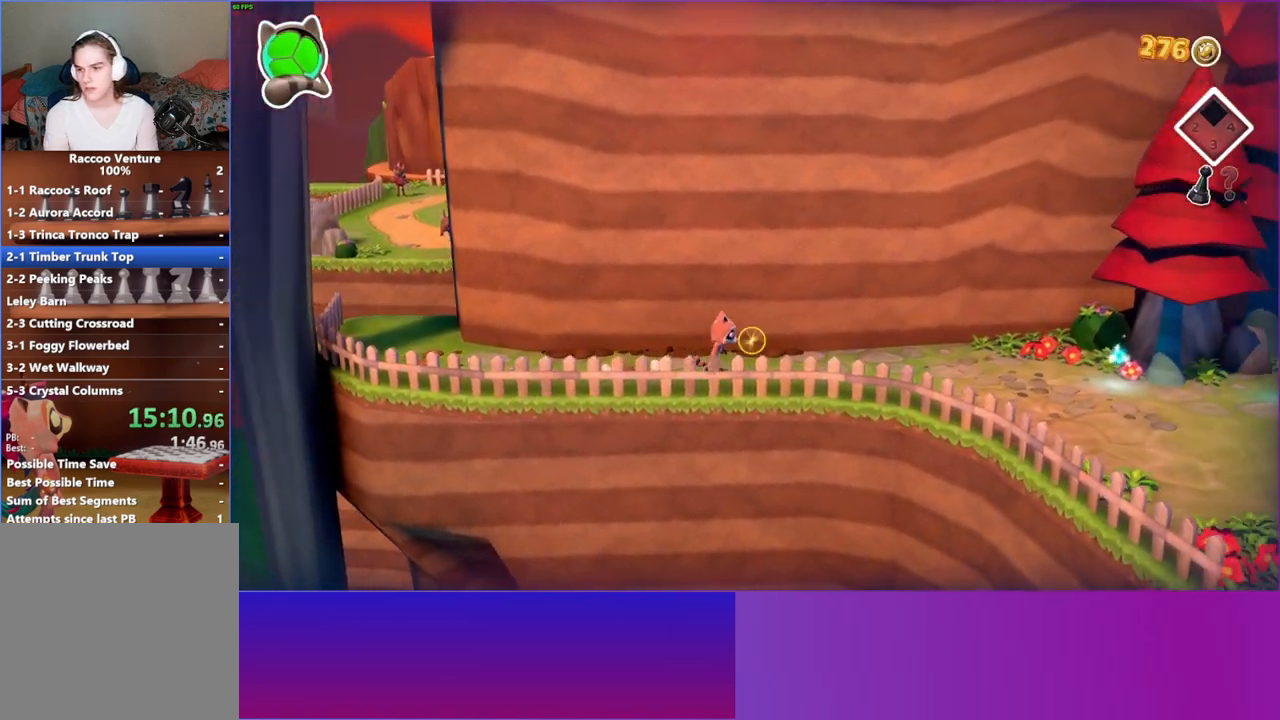
{"buttons": [], "left_stick": "down-right", "right_stick": "center", "events": [[167, "Y", "down"], [267, "Y", "up"], [350, "left_stick", "down-right"]]}
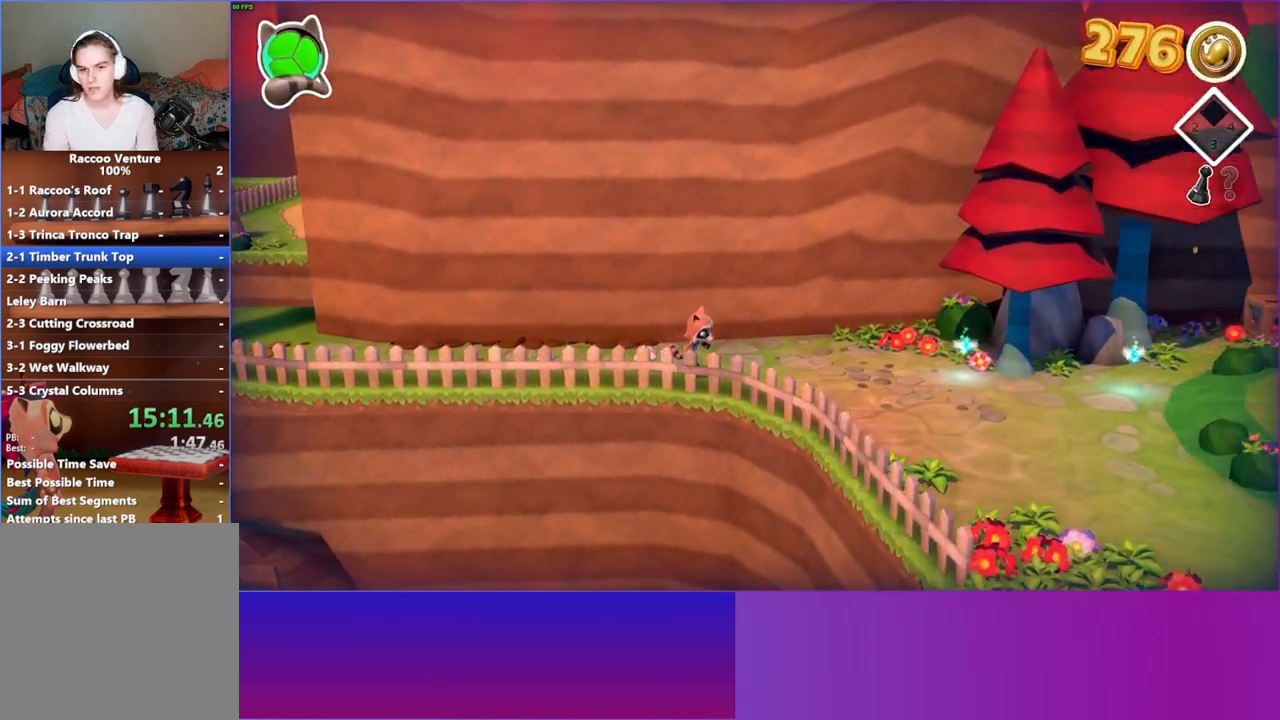
{"buttons": [], "left_stick": "right", "right_stick": "center", "events": [[33, "left_stick", "right"], [233, "left_stick", "down-right"], [433, "left_stick", "right"]]}
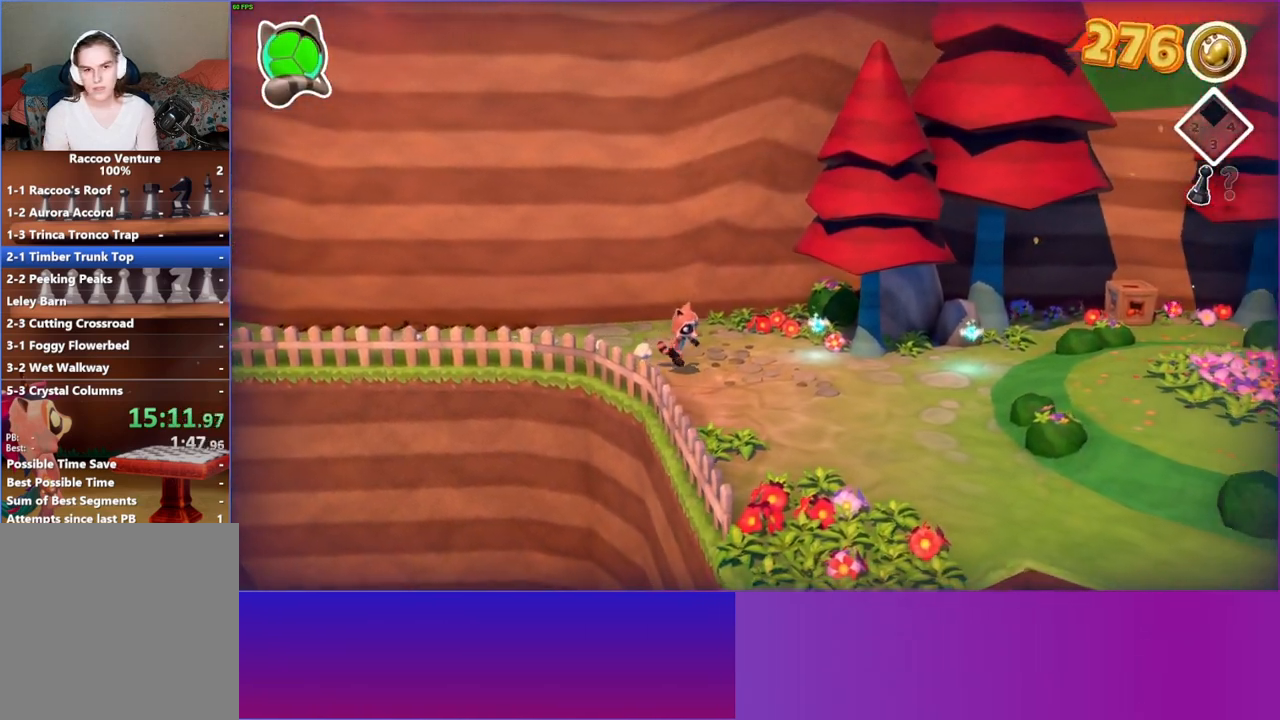
{"buttons": [], "left_stick": "right", "right_stick": "center", "events": []}
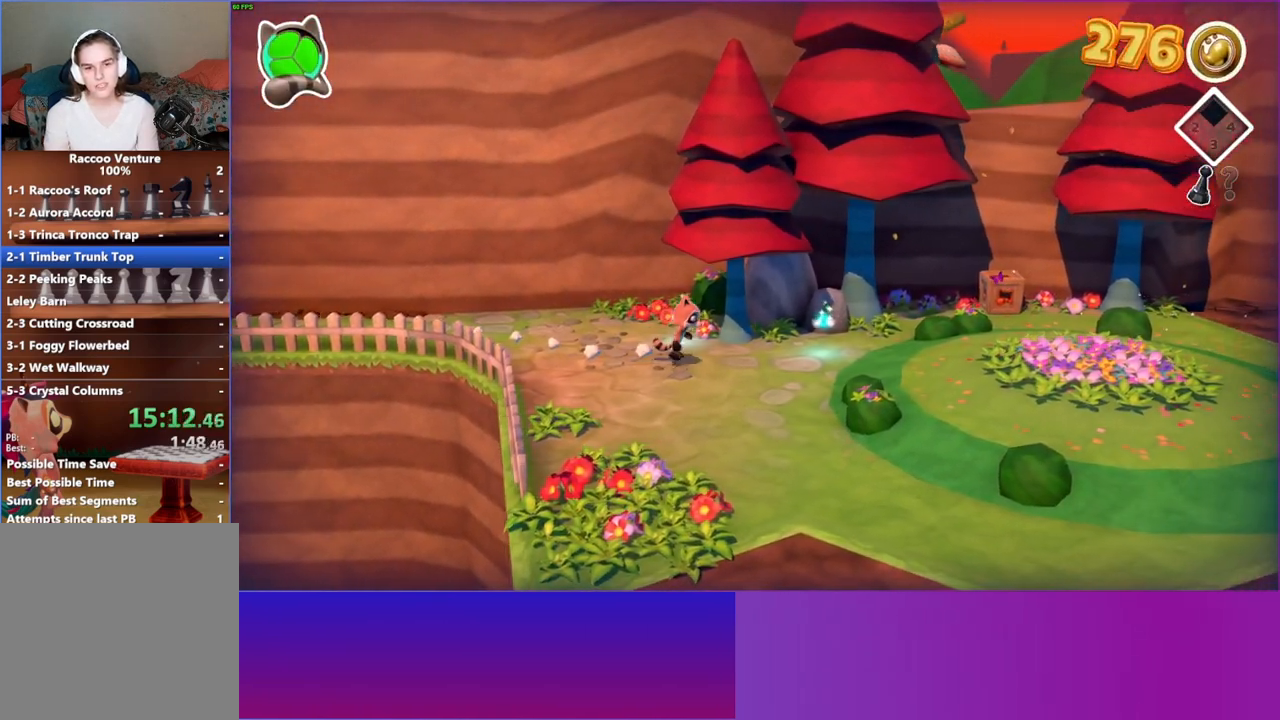
{"buttons": [], "left_stick": "up-right", "right_stick": "center", "events": [[267, "left_stick", "up-right"]]}
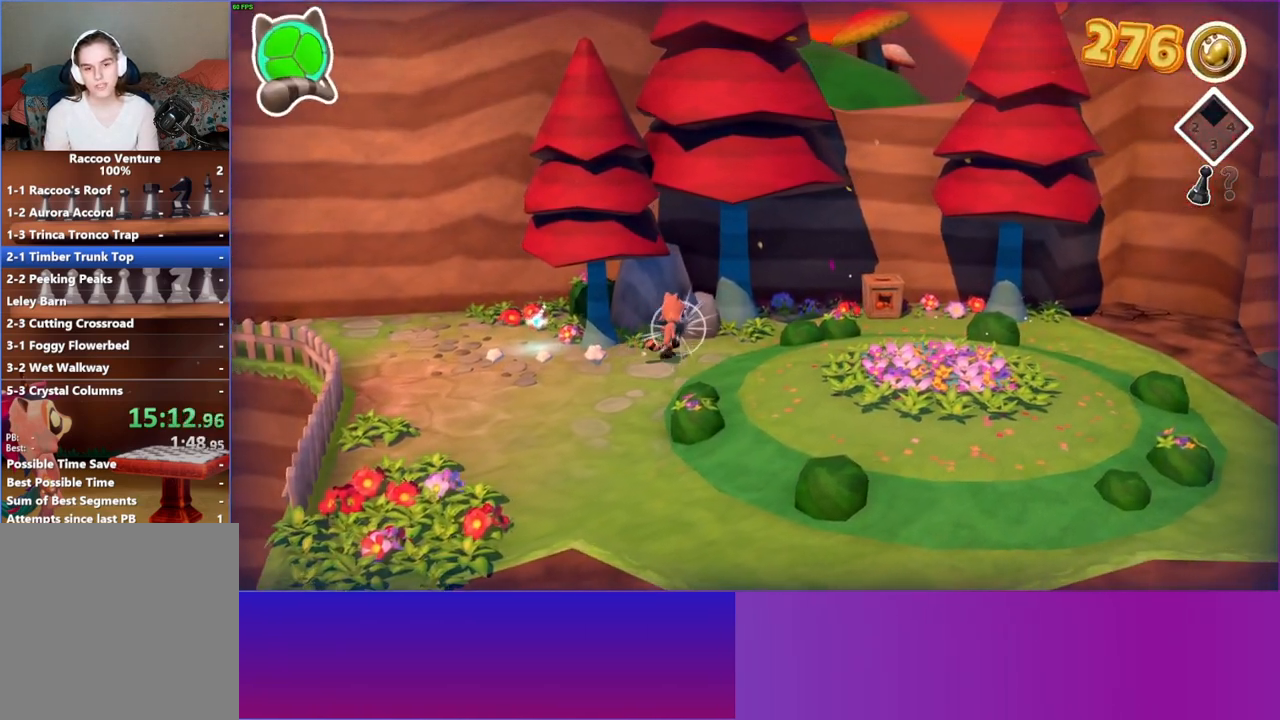
{"buttons": [], "left_stick": "right", "right_stick": "center", "events": [[150, "left_stick", "right"]]}
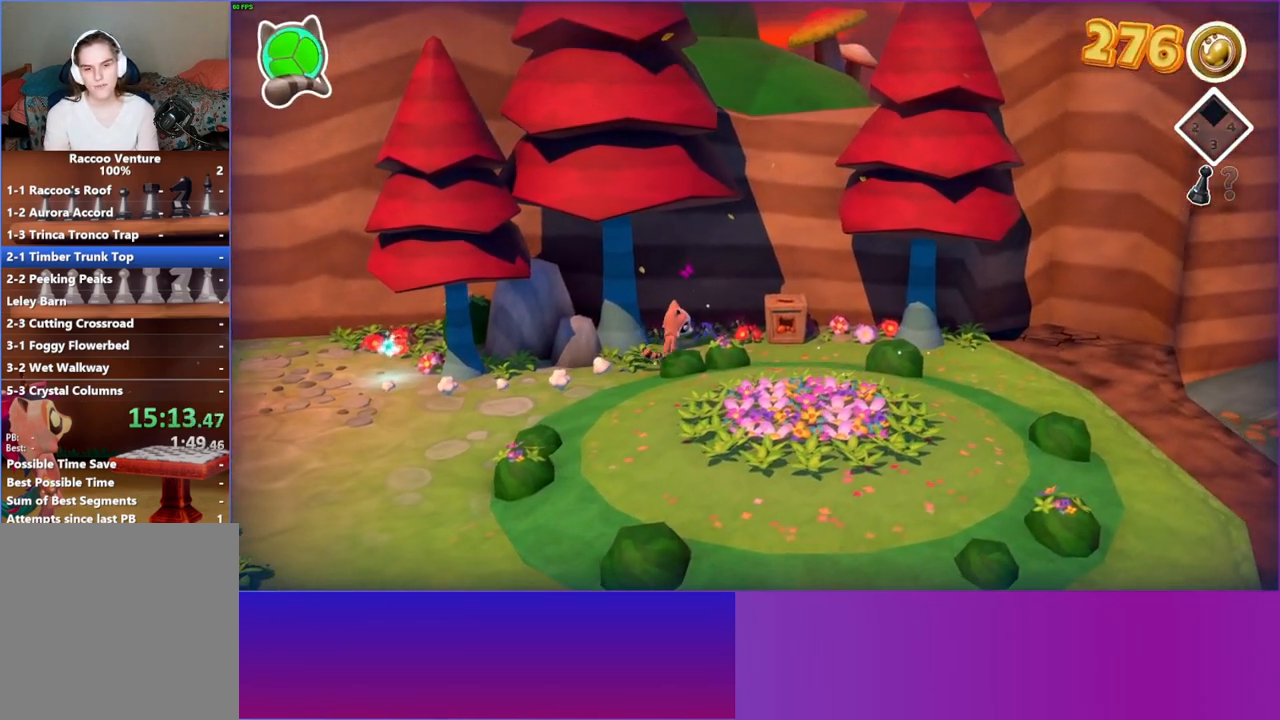
{"buttons": [], "left_stick": "down-right", "right_stick": "center", "events": [[400, "left_stick", "down-right"]]}
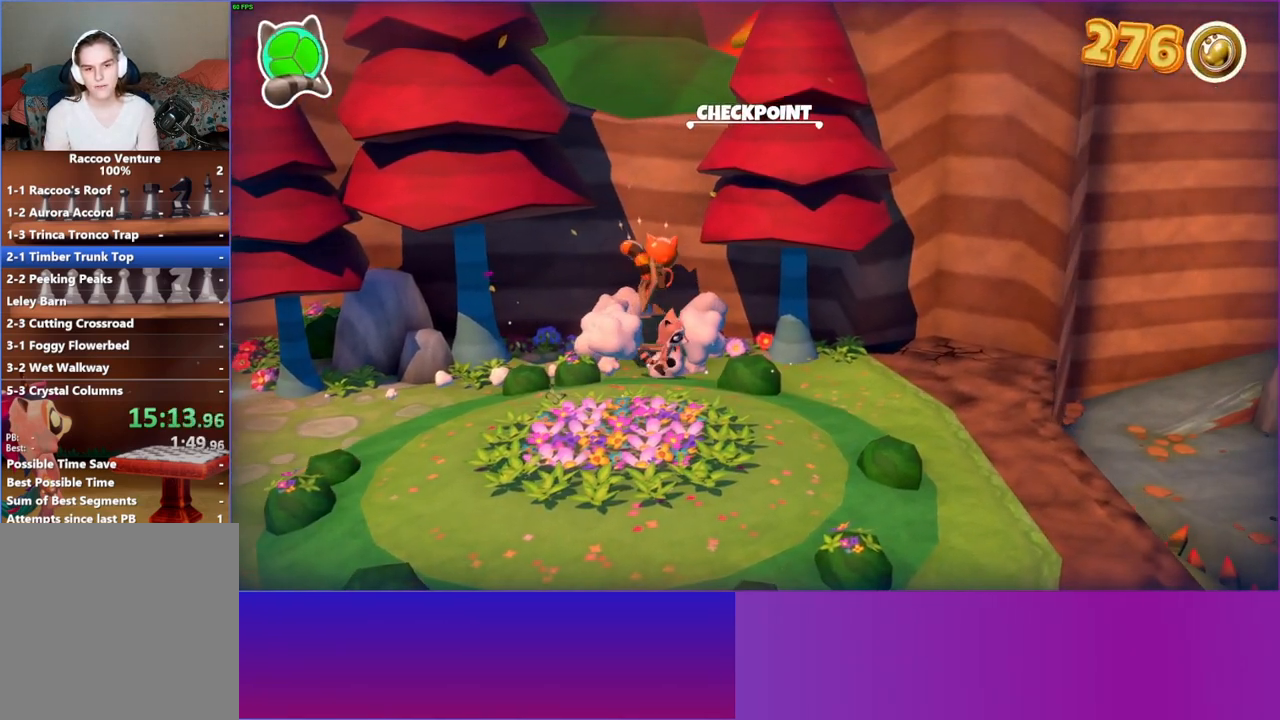
{"buttons": [], "left_stick": "up-right", "right_stick": "center", "events": [[100, "left_stick", "right"], [300, "left_stick", "up-right"]]}
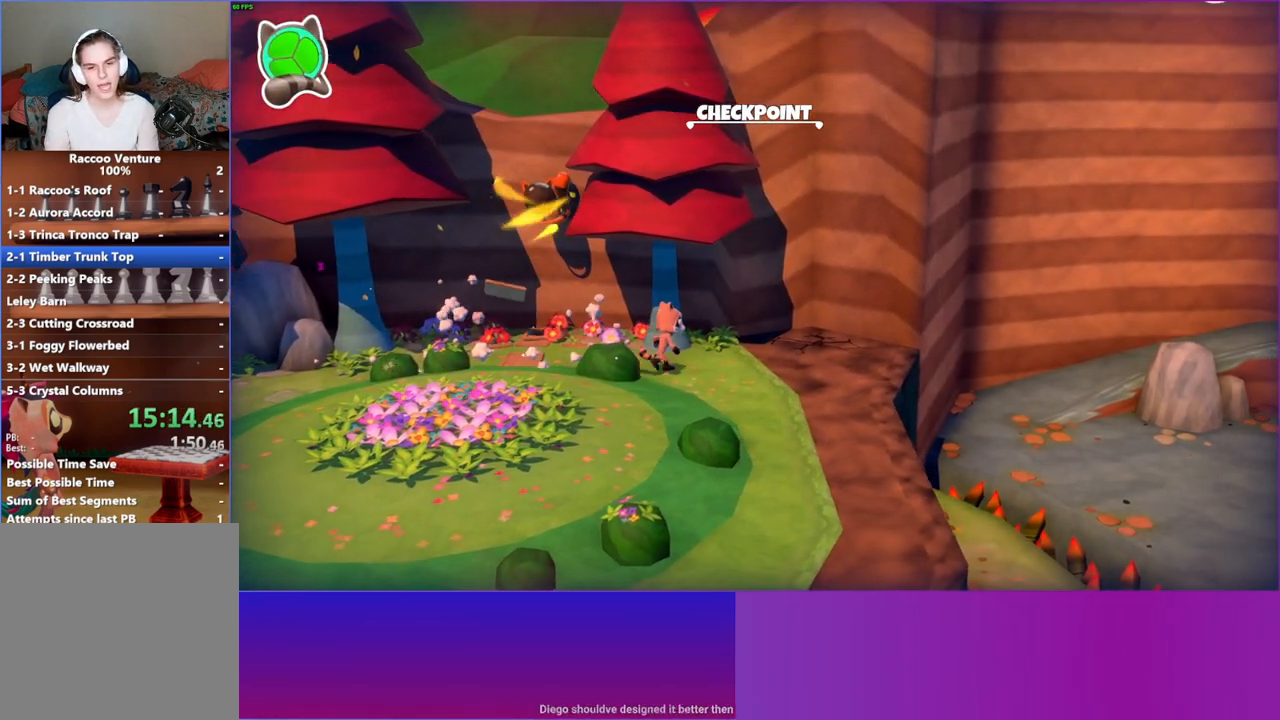
{"buttons": [], "left_stick": "right", "right_stick": "center", "events": [[317, "A", "down"], [333, "left_stick", "right"], [483, "A", "up"]]}
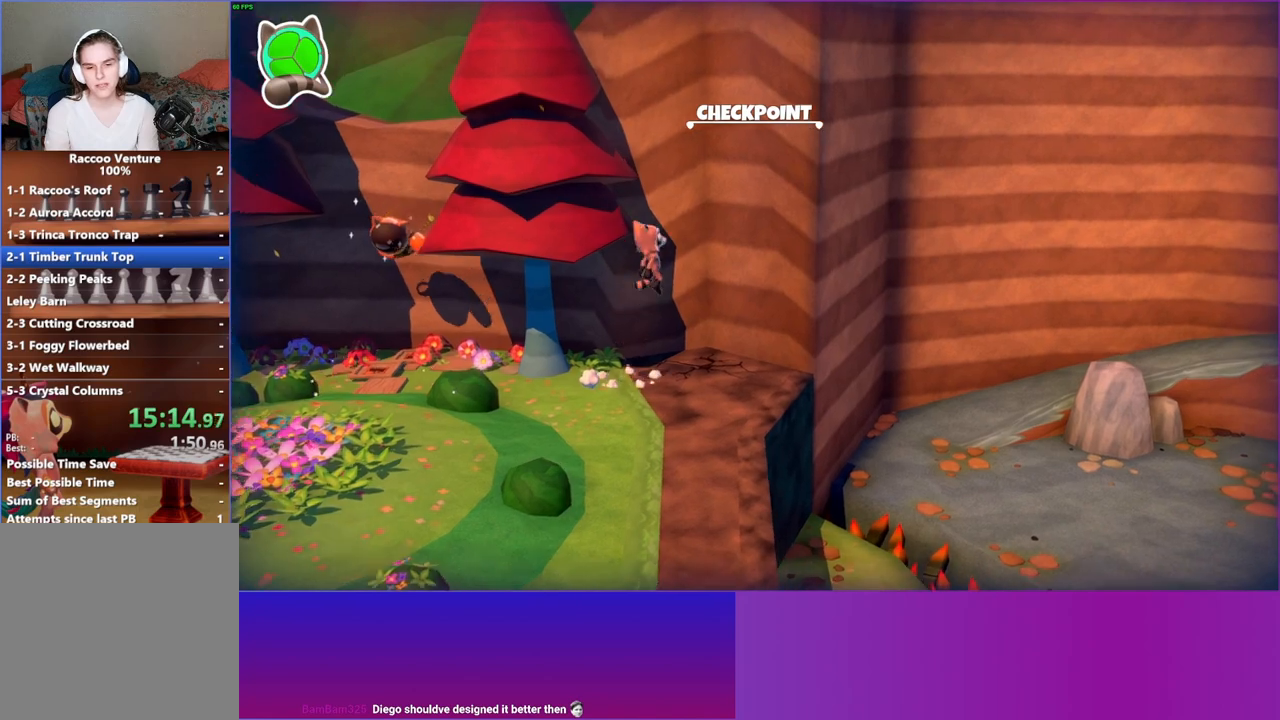
{"buttons": [], "left_stick": "center", "right_stick": "center", "events": [[50, "left_stick", "center"], [83, "X", "down"], [200, "X", "up"]]}
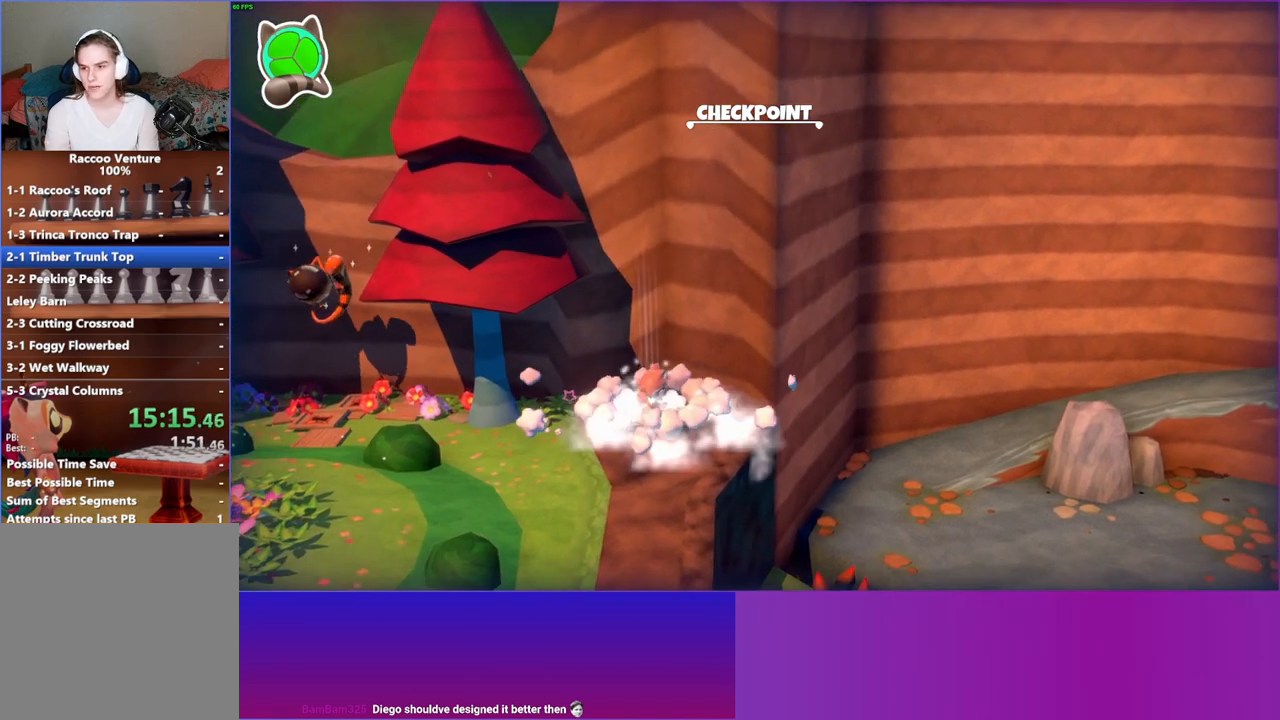
{"buttons": [], "left_stick": "center", "right_stick": "center", "events": [[67, "A", "down"], [183, "A", "up"], [283, "X", "down"], [383, "X", "up"]]}
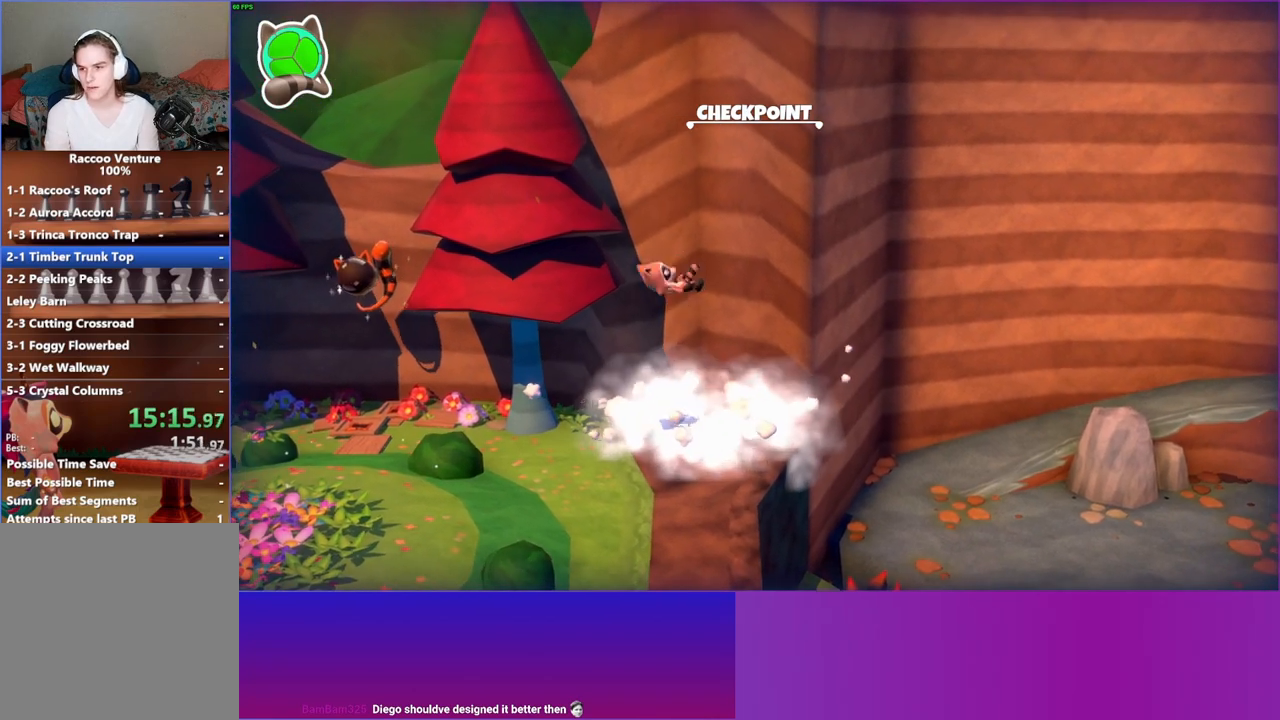
{"buttons": [], "left_stick": "center", "right_stick": "center", "events": [[283, "A", "down"], [400, "A", "up"]]}
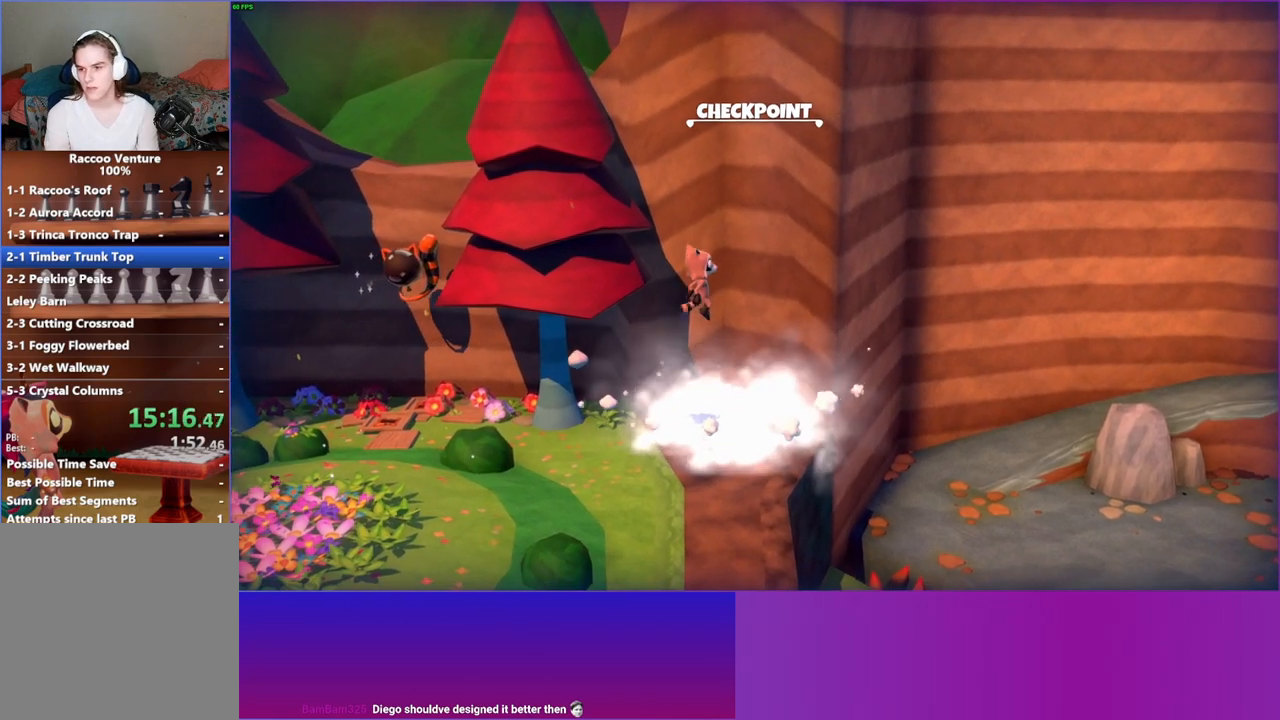
{"buttons": [], "left_stick": "down", "right_stick": "center", "events": [[17, "X", "down"], [100, "X", "up"], [317, "left_stick", "down"]]}
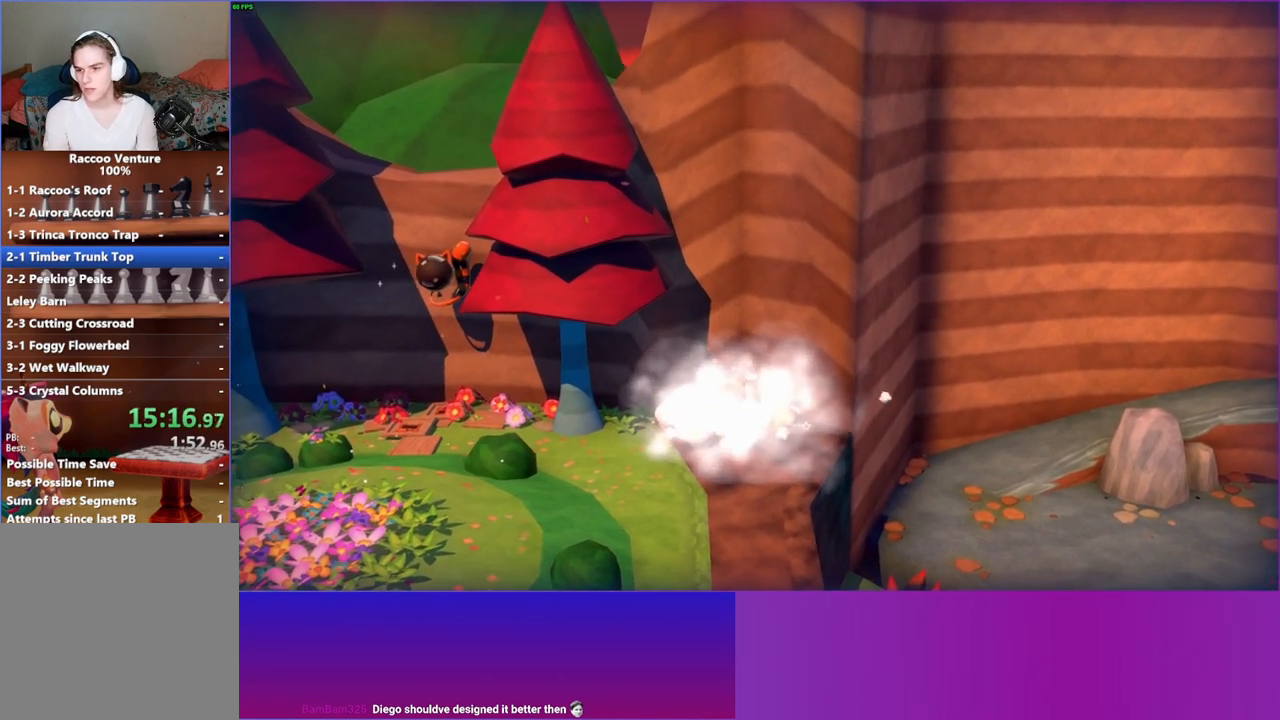
{"buttons": ["Y"], "left_stick": "down-left", "right_stick": "center", "events": [[17, "A", "down"], [150, "left_stick", "down-left"], [283, "A", "up"], [400, "Y", "down"]]}